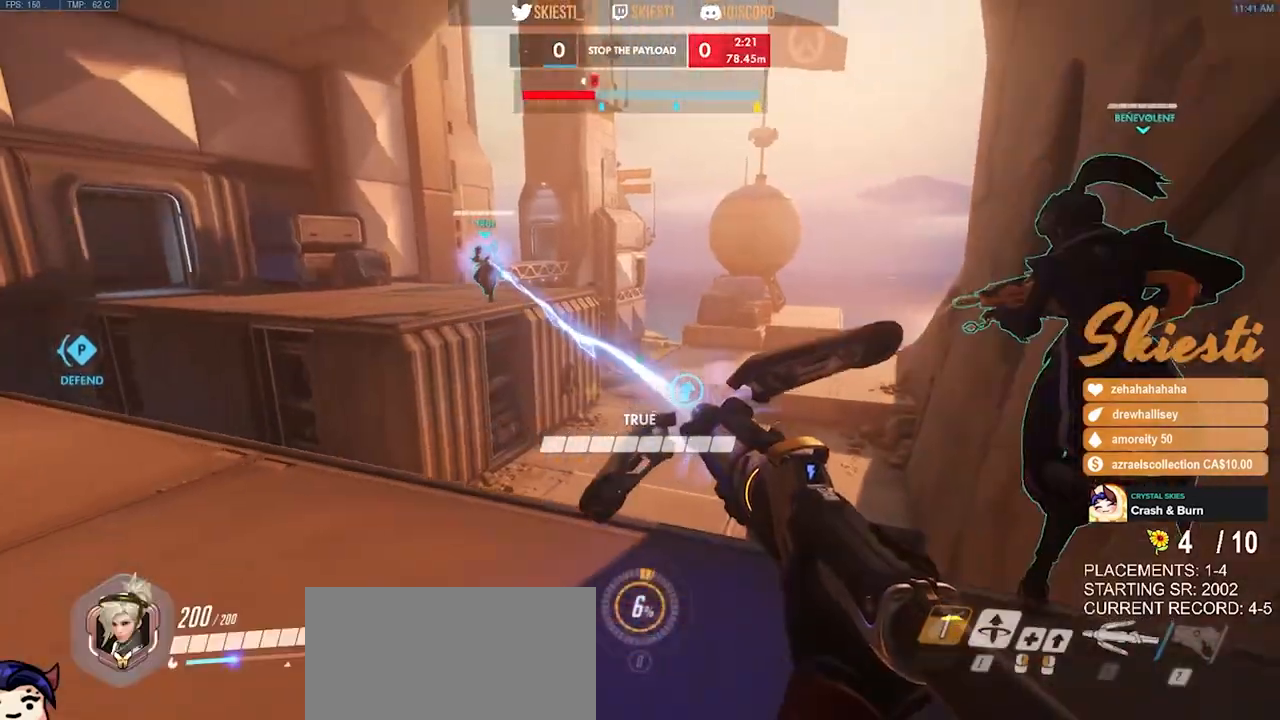
Gameplay with keyboard and mouse; each line is a JSON object with the keys and mouse buttons held at the frame after it. "events" lists presses ("down") and releases ("up") of "a", "ctrl", "d", "e", "q", "s", "shift", "space", "w", "mouse_left", "mouse_wheel", "mouse_right", "mouse_mb4" and "mouse_mb5" between this image and that frame as [ms after this image, input, new state], when the widget could be followed in between. "mouse_left", "mouse_wheel", "mouse_right", "mouse_mb4", "mouse_mb5" = the "left", "wheel", "right", "mb4", "mb5" buttons of the "mouse" list. No other keys are recorded. "wheel" means that the mouse wheel is clicked or scrolled. Mouse movement is not recorded.
{"keys": [], "mouse": ["left"], "events": [[184, "s", "up"], [500, "a", "up"]]}
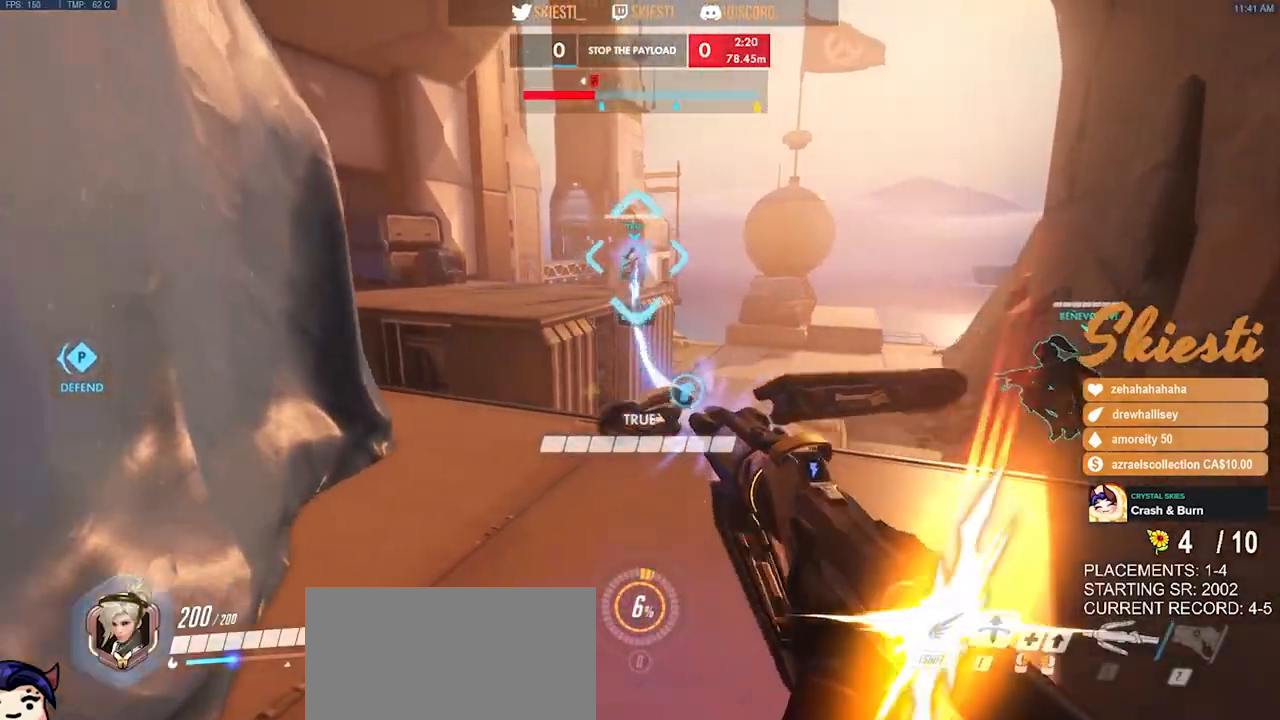
{"keys": ["w"], "mouse": ["left"], "events": [[34, "s", "down"], [84, "d", "down"], [134, "s", "up"], [367, "w", "down"], [467, "d", "up"]]}
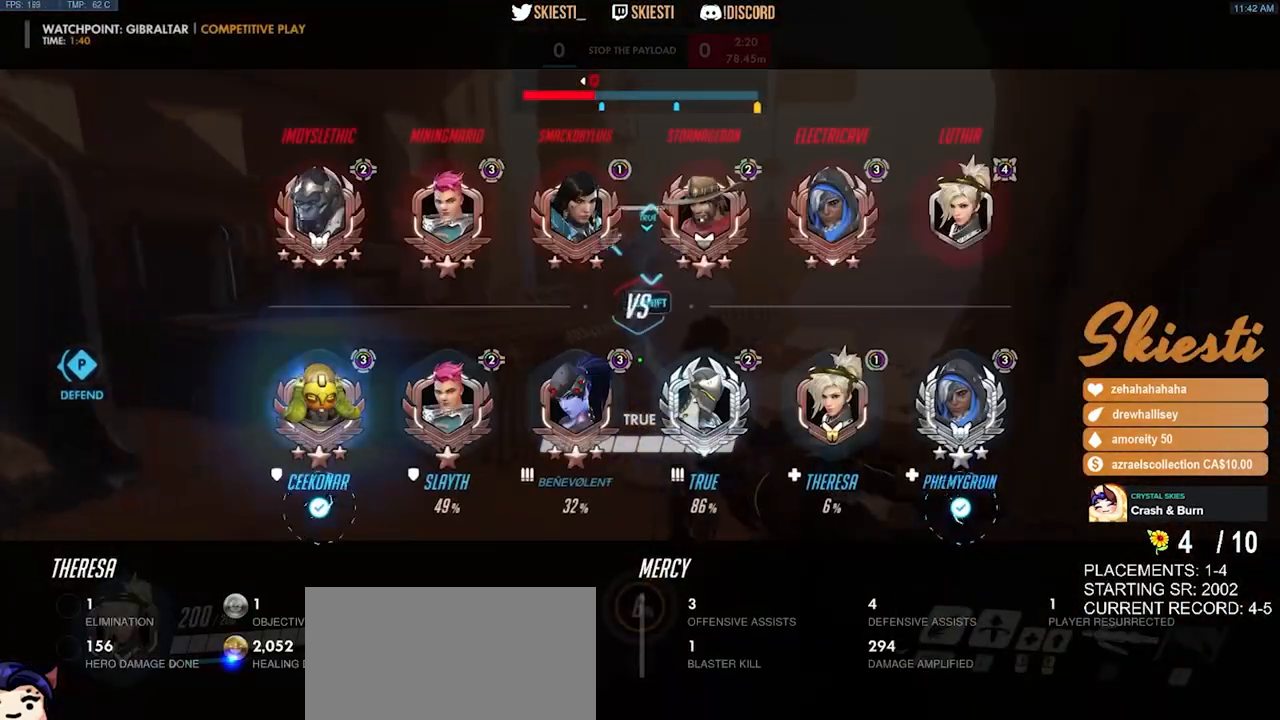
{"keys": ["a"], "mouse": ["left"], "events": [[50, "shift", "down"], [300, "space", "down"], [317, "a", "down"], [417, "space", "up"], [450, "shift", "up"], [467, "w", "up"]]}
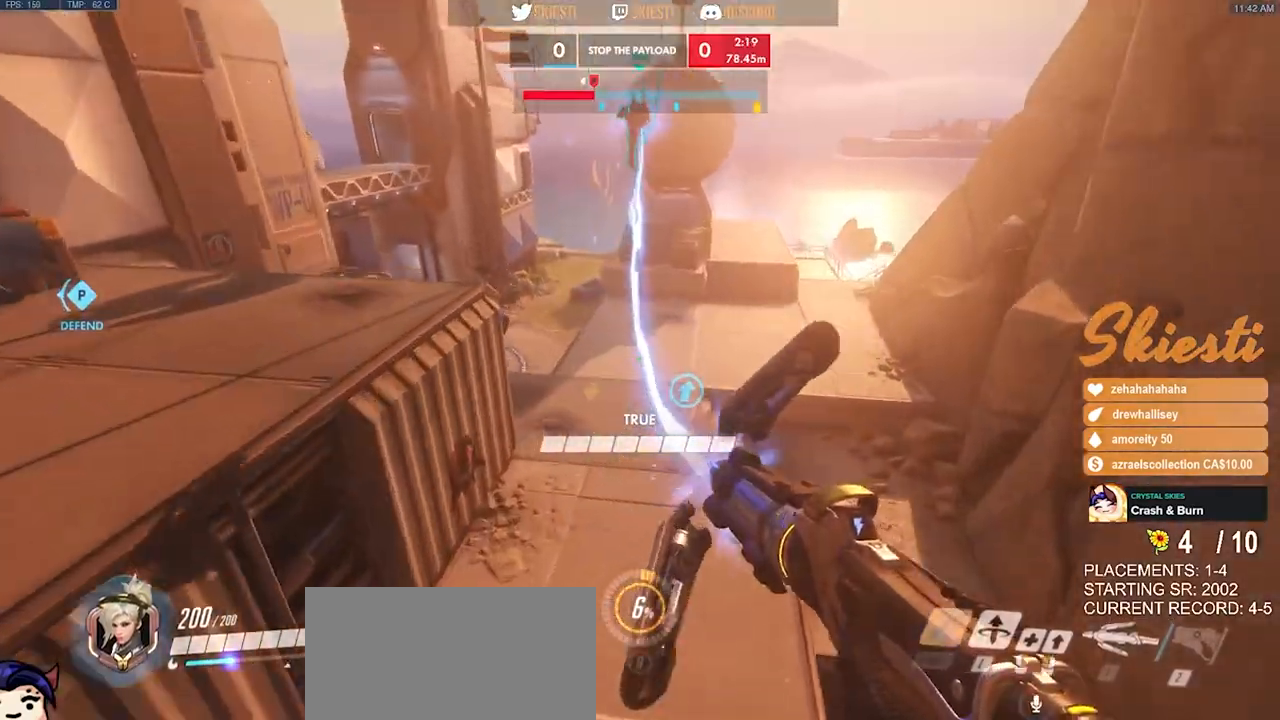
{"keys": ["a"], "mouse": ["left"], "events": [[200, "s", "down"], [484, "s", "up"]]}
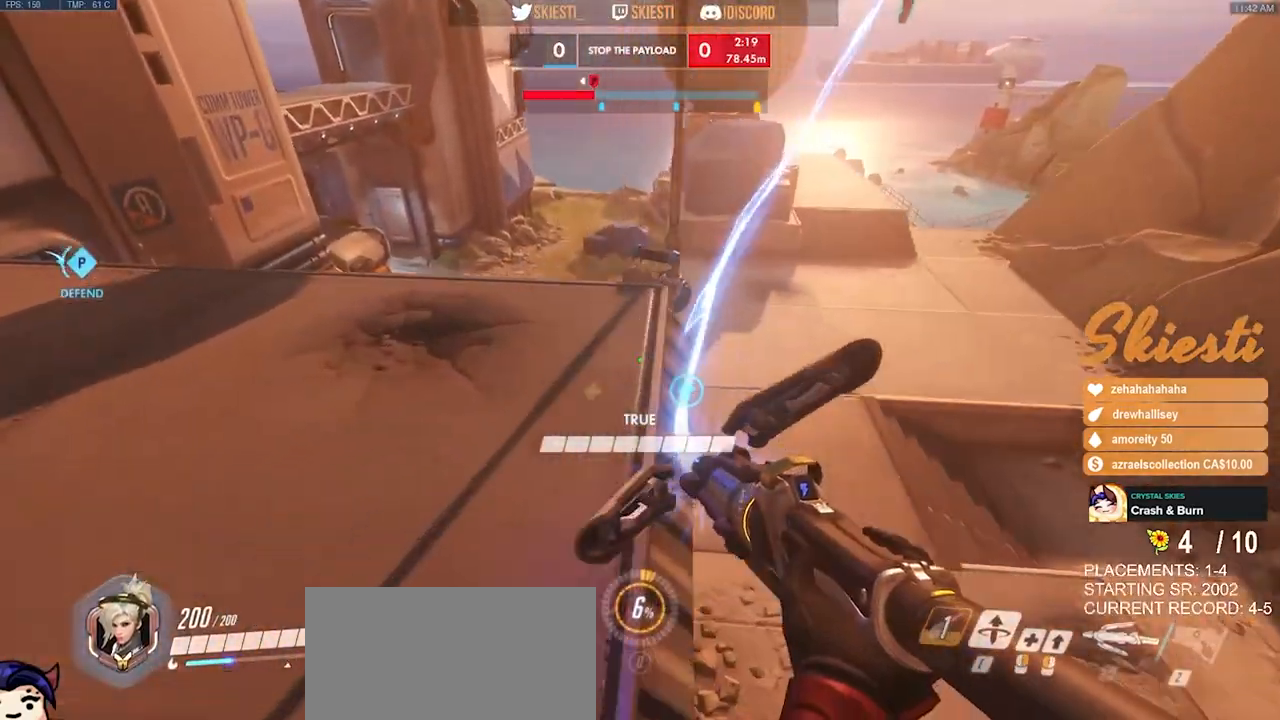
{"keys": ["d"], "mouse": ["left"], "events": [[217, "d", "down"], [234, "a", "up"], [300, "s", "down"], [467, "s", "up"]]}
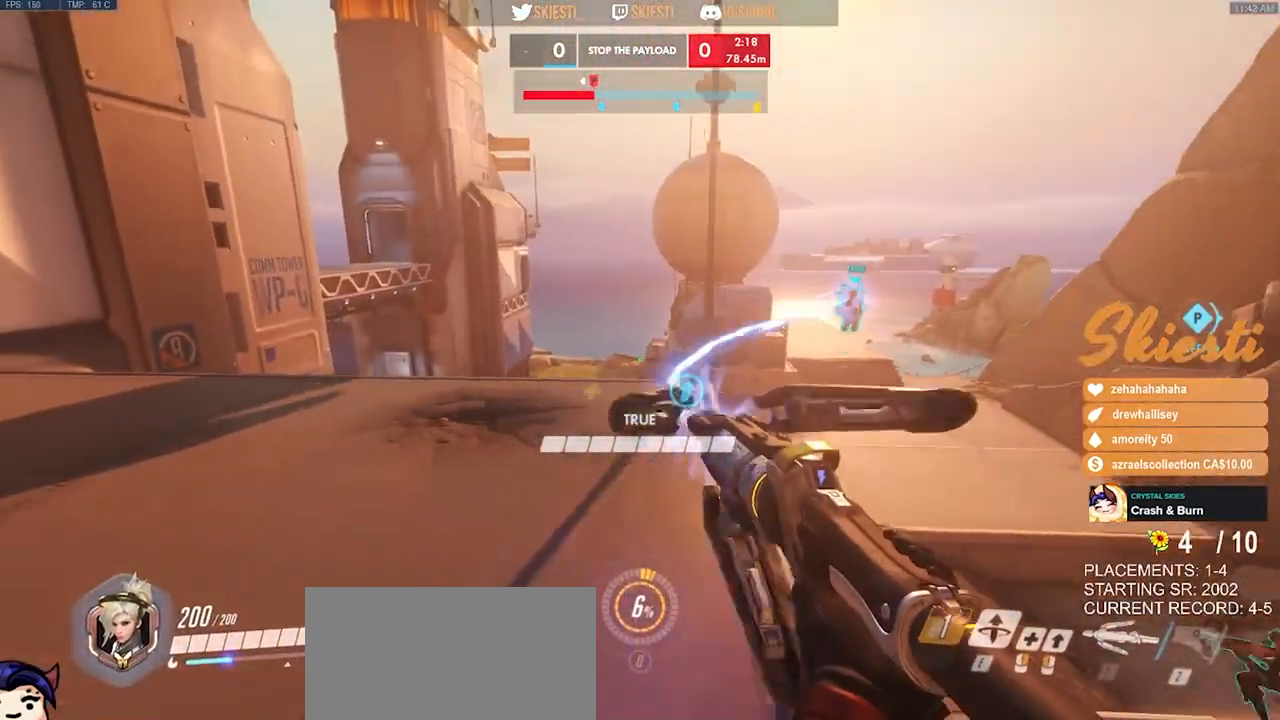
{"keys": ["d", "w"], "mouse": ["left"], "events": [[167, "w", "down"]]}
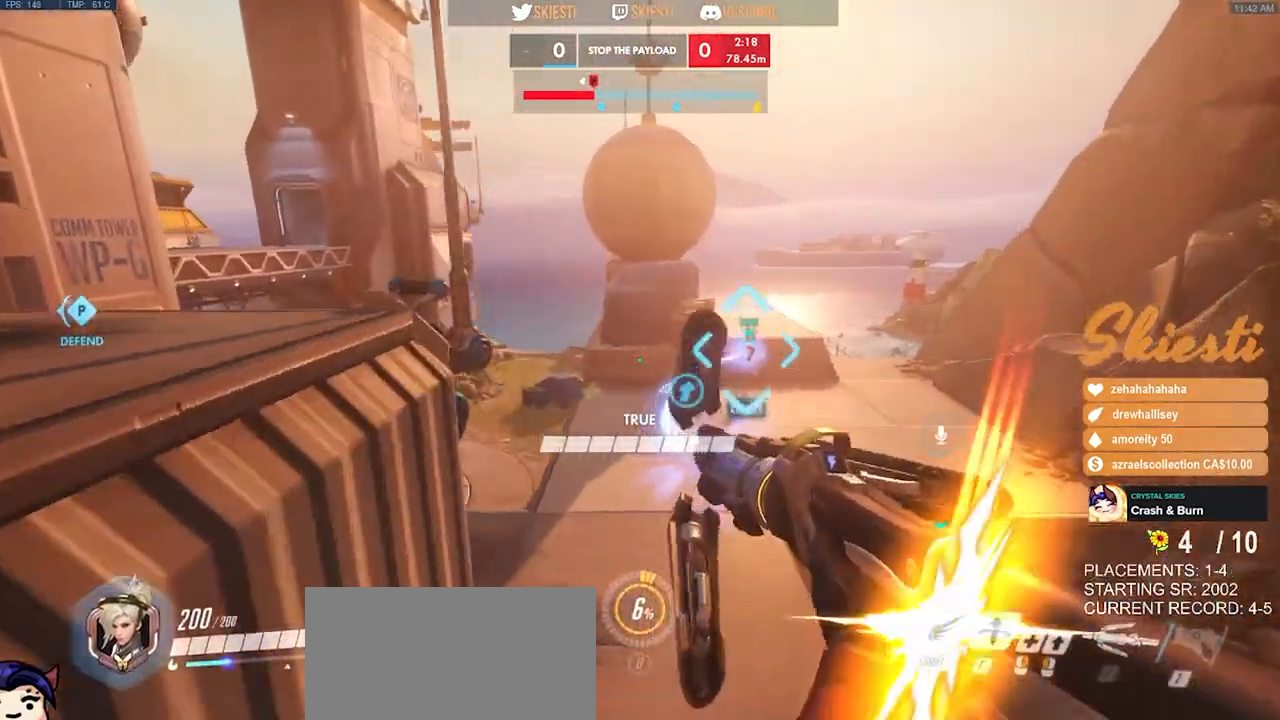
{"keys": ["d", "space"], "mouse": ["left"], "events": [[400, "w", "up"], [434, "space", "down"]]}
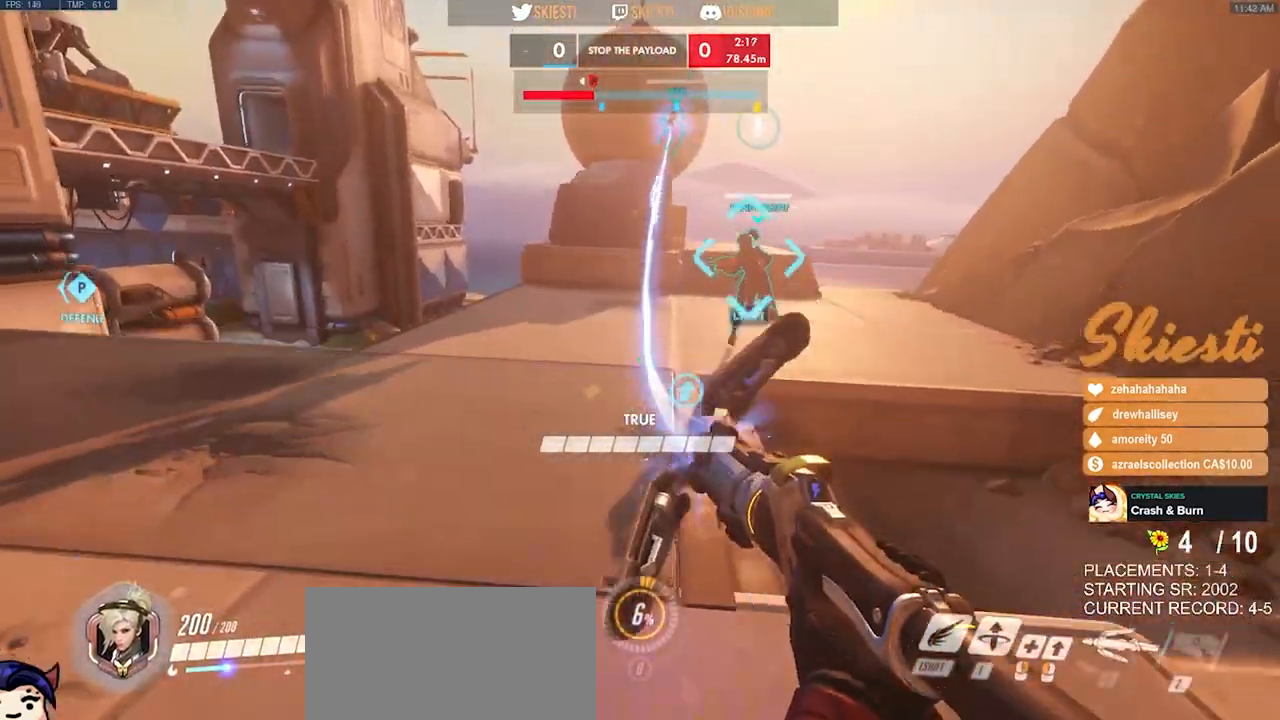
{"keys": ["d", "shift"], "mouse": ["left"], "events": [[67, "space", "up"], [300, "s", "down"], [400, "s", "up"], [450, "shift", "down"]]}
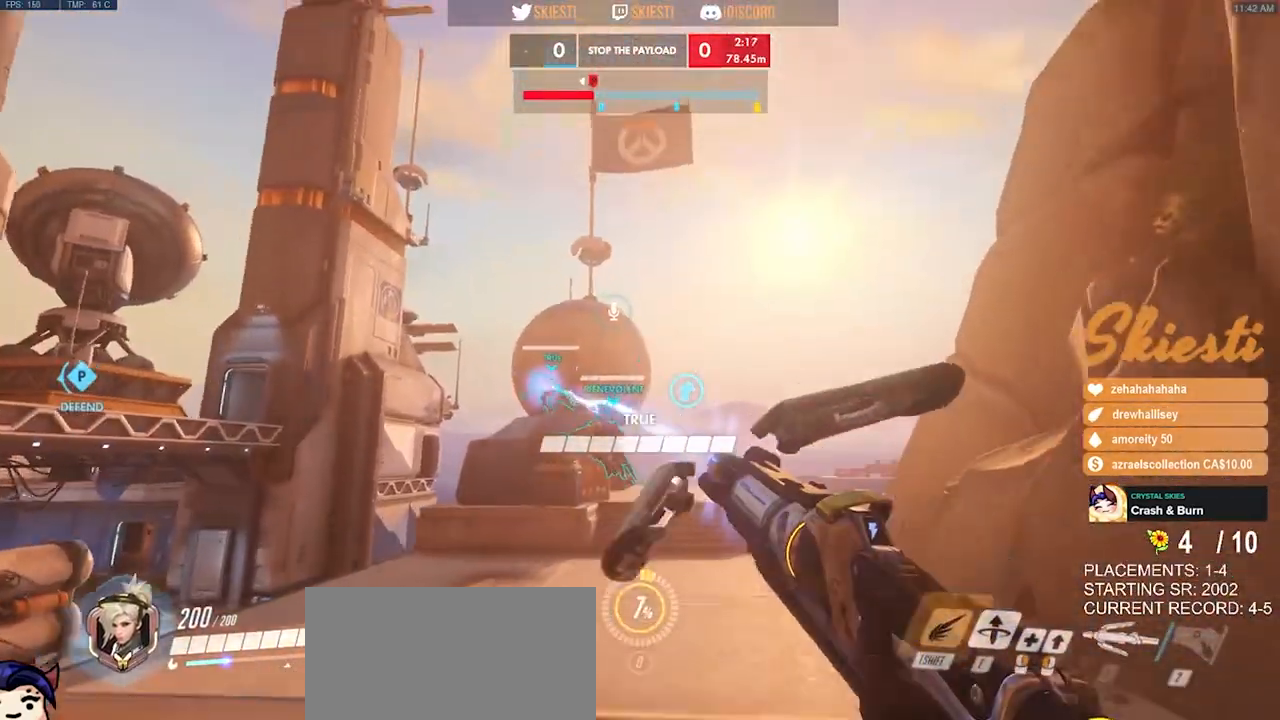
{"keys": ["d"], "mouse": ["left"], "events": [[234, "space", "down"], [267, "shift", "up"], [350, "space", "up"]]}
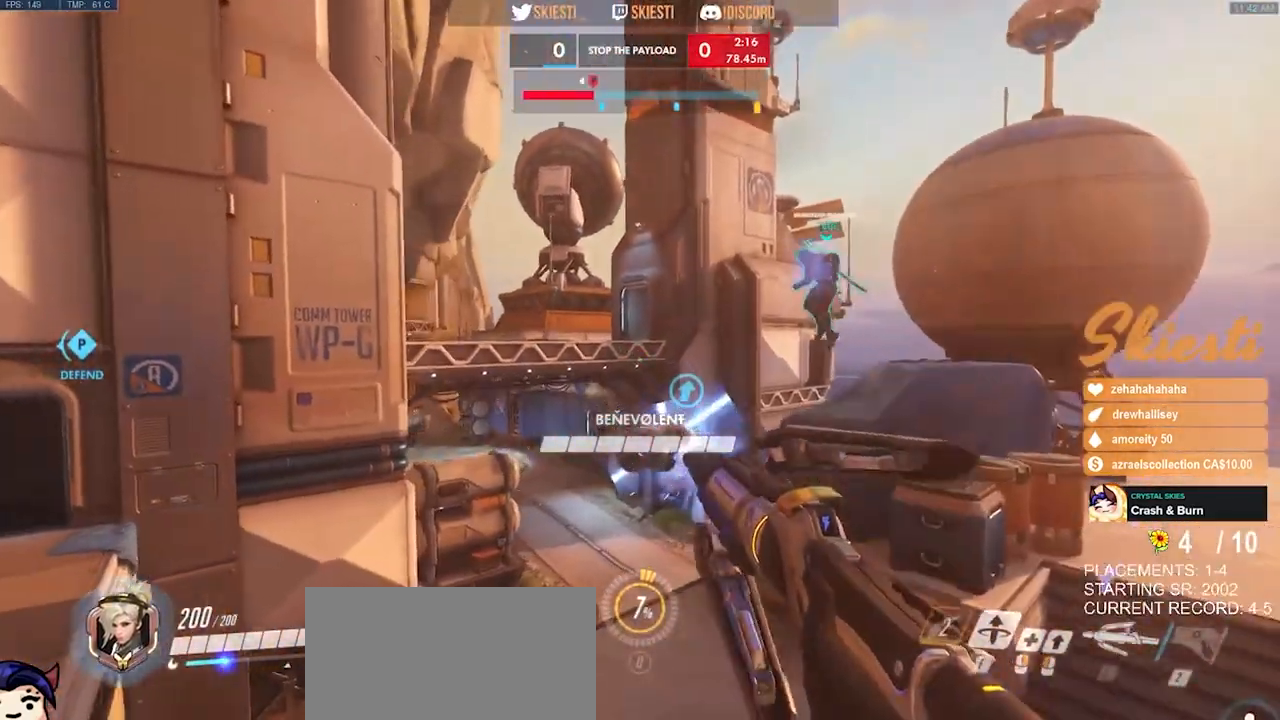
{"keys": ["d"], "mouse": ["left"], "events": [[34, "mouse_left", "up"], [84, "mouse_left", "down"], [100, "space", "down"], [217, "space", "up"]]}
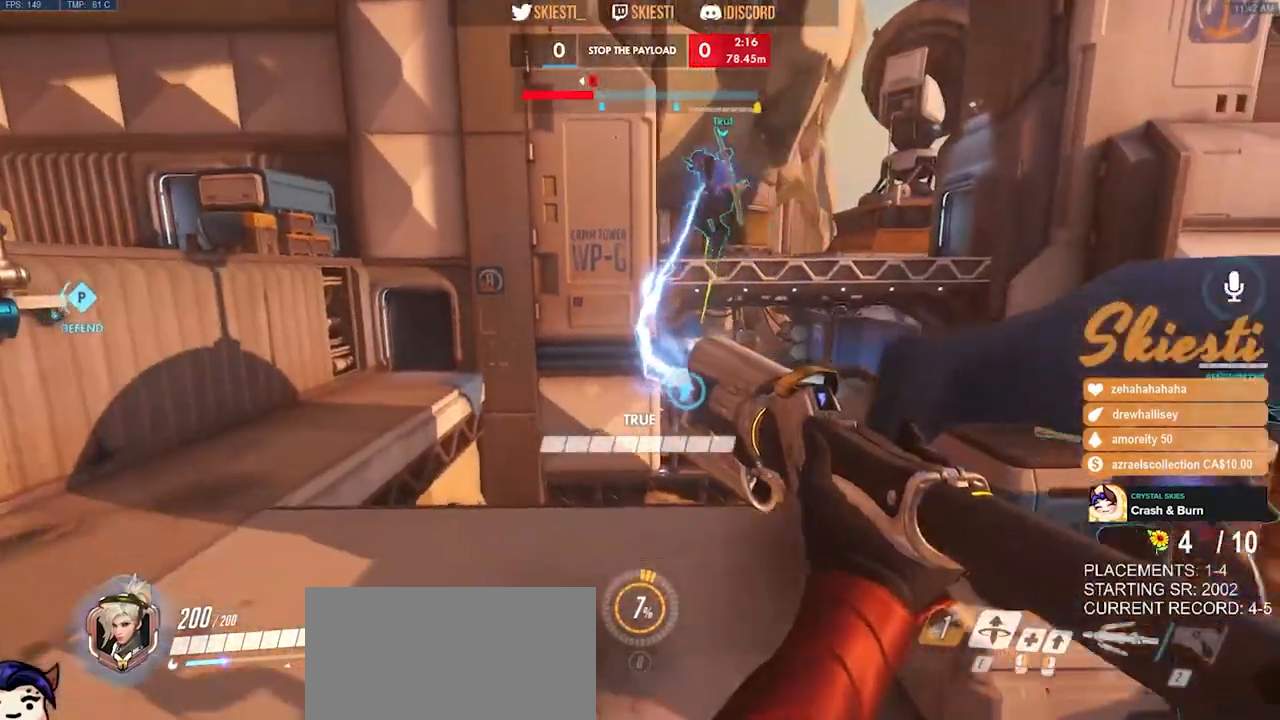
{"keys": ["d", "s"], "mouse": ["left"], "events": [[67, "s", "down"]]}
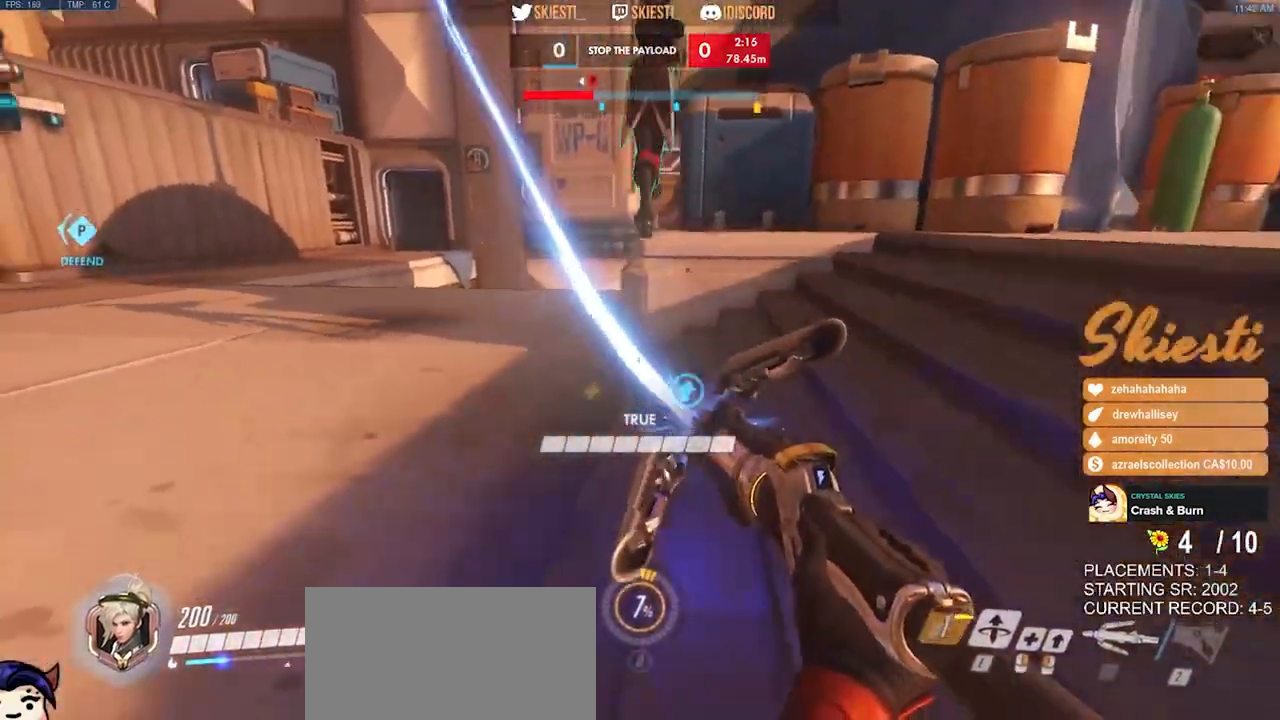
{"keys": ["a", "d"], "mouse": ["left"], "events": [[50, "s", "up"], [484, "a", "down"]]}
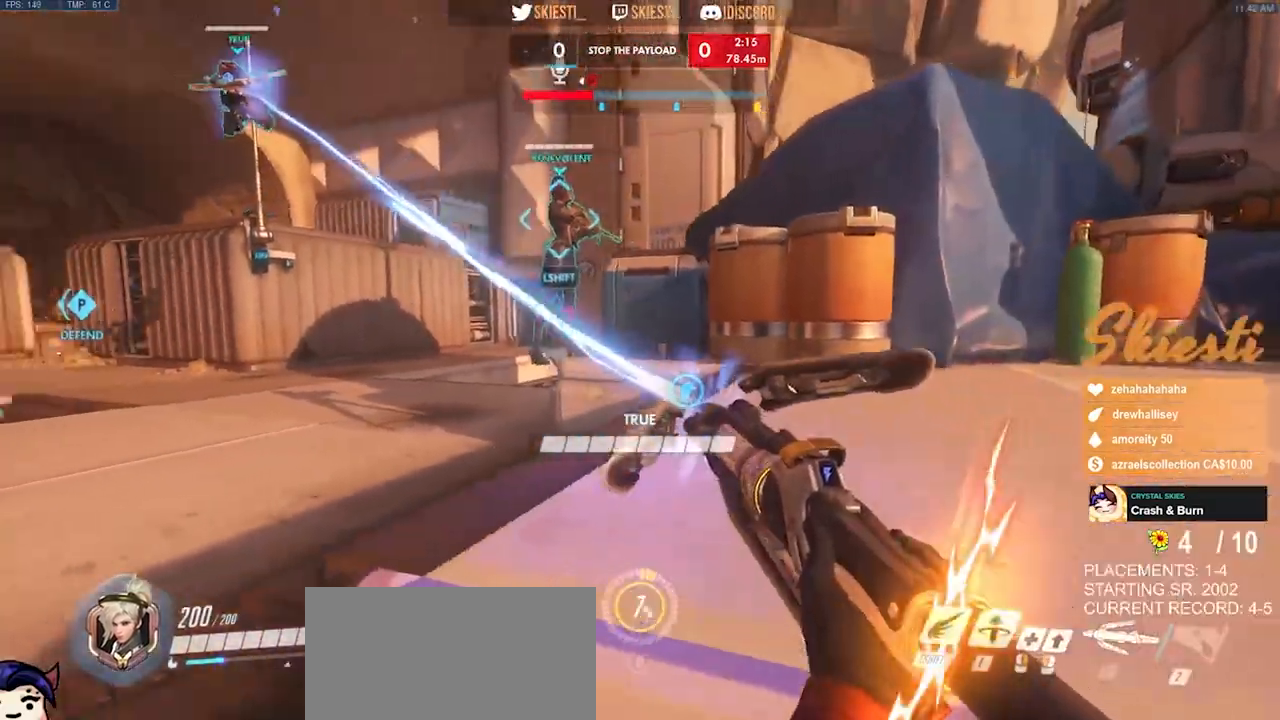
{"keys": ["a", "w"], "mouse": ["left"], "events": [[34, "d", "up"], [417, "w", "down"]]}
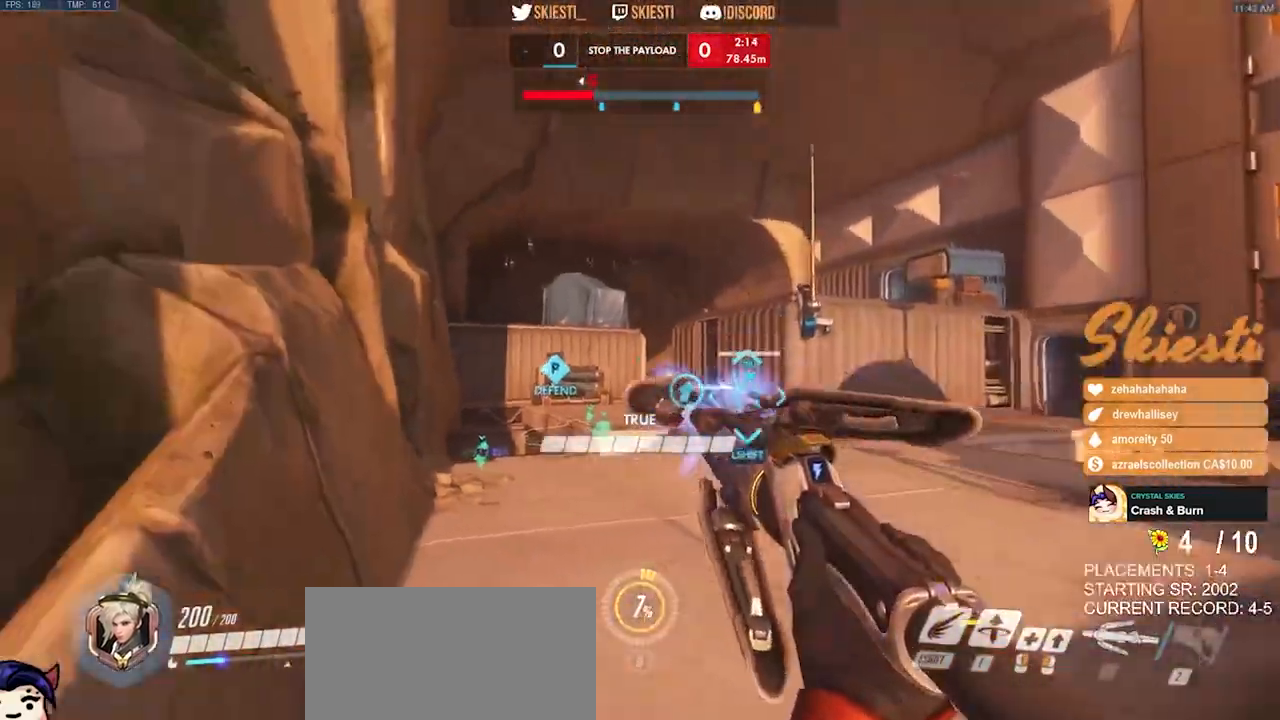
{"keys": ["a", "shift", "space", "w"], "mouse": ["left", "right", "mb4"], "events": [[67, "shift", "down"], [384, "mouse_mb4", "down"], [400, "space", "down"], [450, "mouse_right", "down"]]}
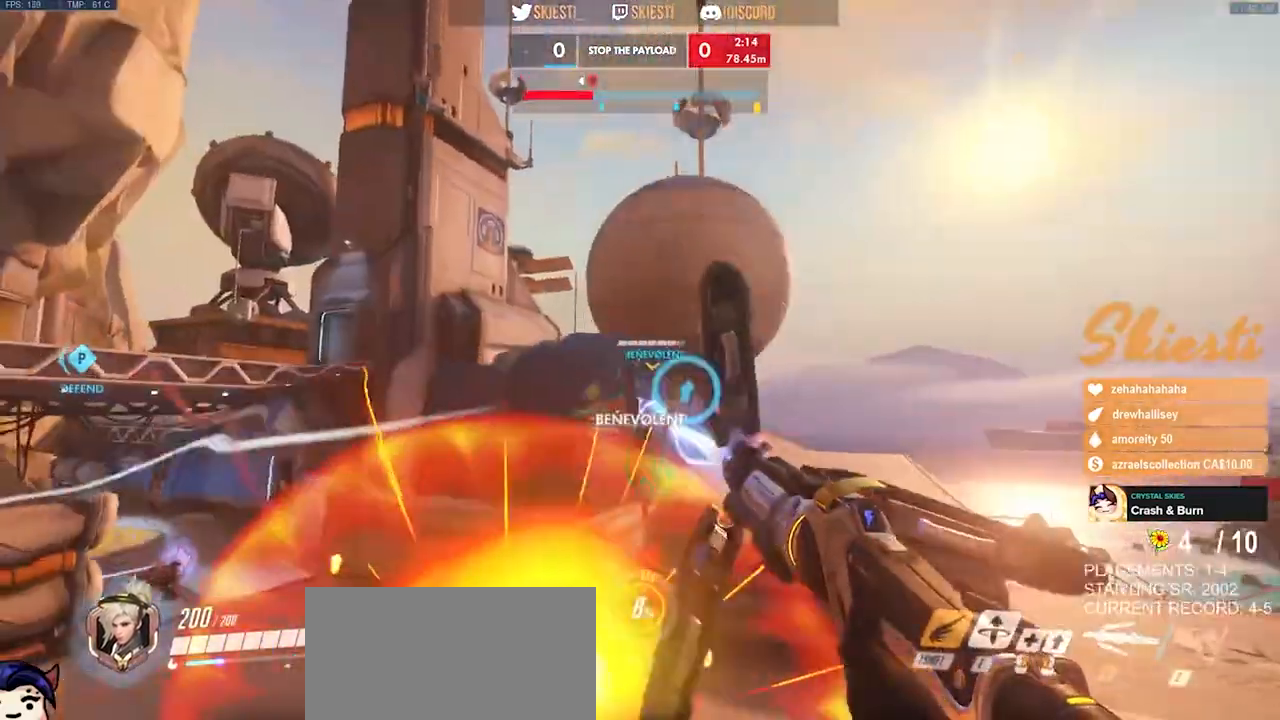
{"keys": ["s", "shift", "space"], "mouse": ["left", "right"], "events": [[17, "w", "up"], [34, "mouse_mb4", "up"], [84, "mouse_right", "up"], [300, "s", "down"], [317, "mouse_right", "down"], [400, "a", "up"]]}
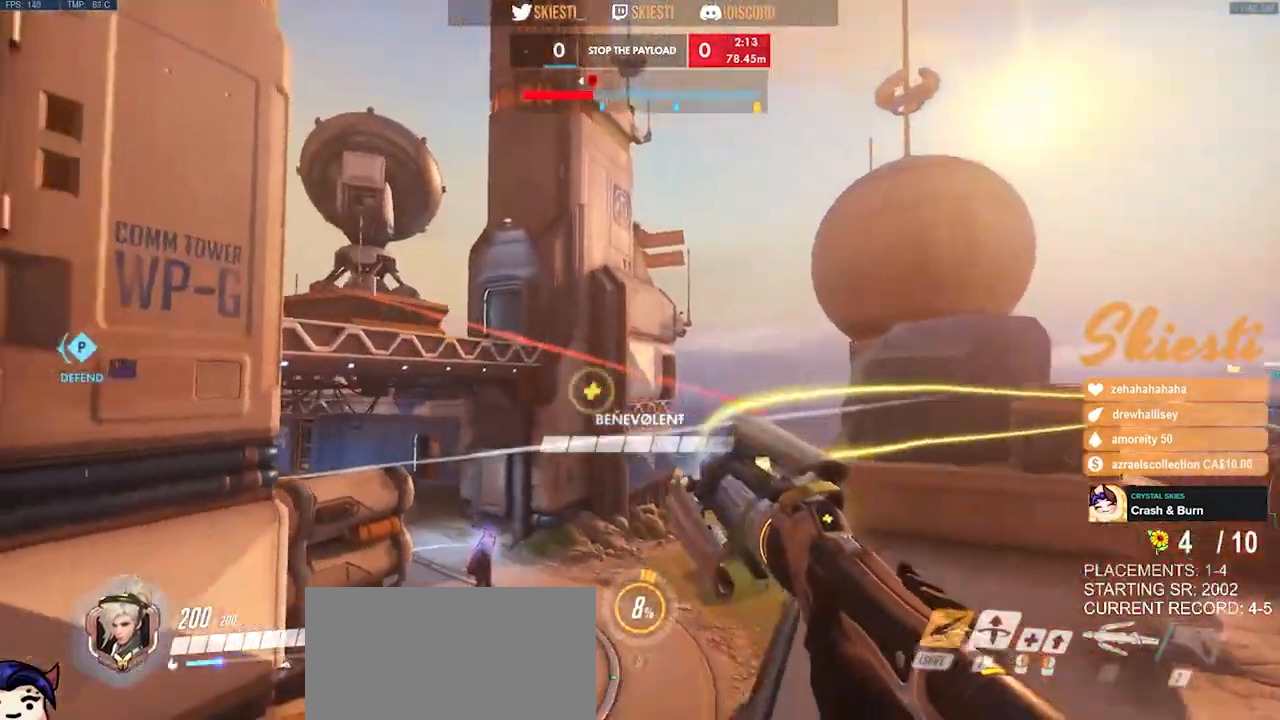
{"keys": ["d"], "mouse": ["left", "right"], "events": [[167, "shift", "up"], [184, "space", "up"], [300, "d", "down"], [367, "s", "up"]]}
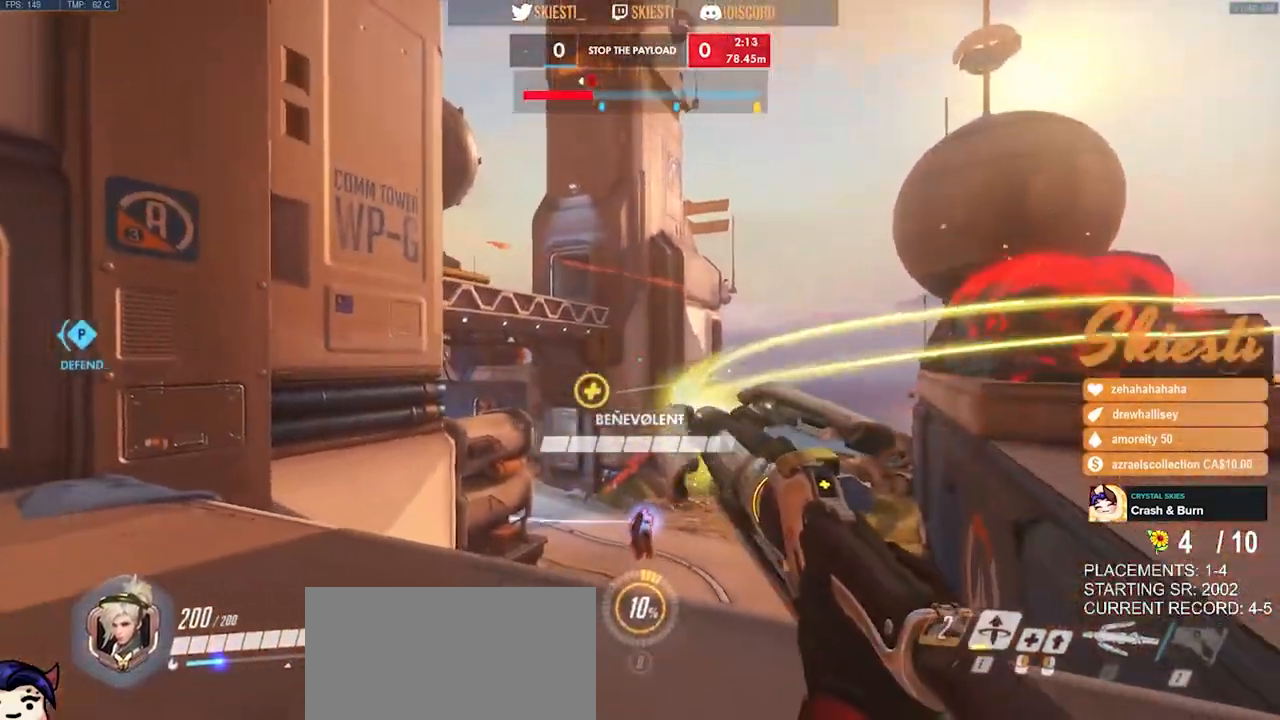
{"keys": ["d", "w"], "mouse": ["right"], "events": [[384, "w", "down"], [484, "mouse_left", "up"]]}
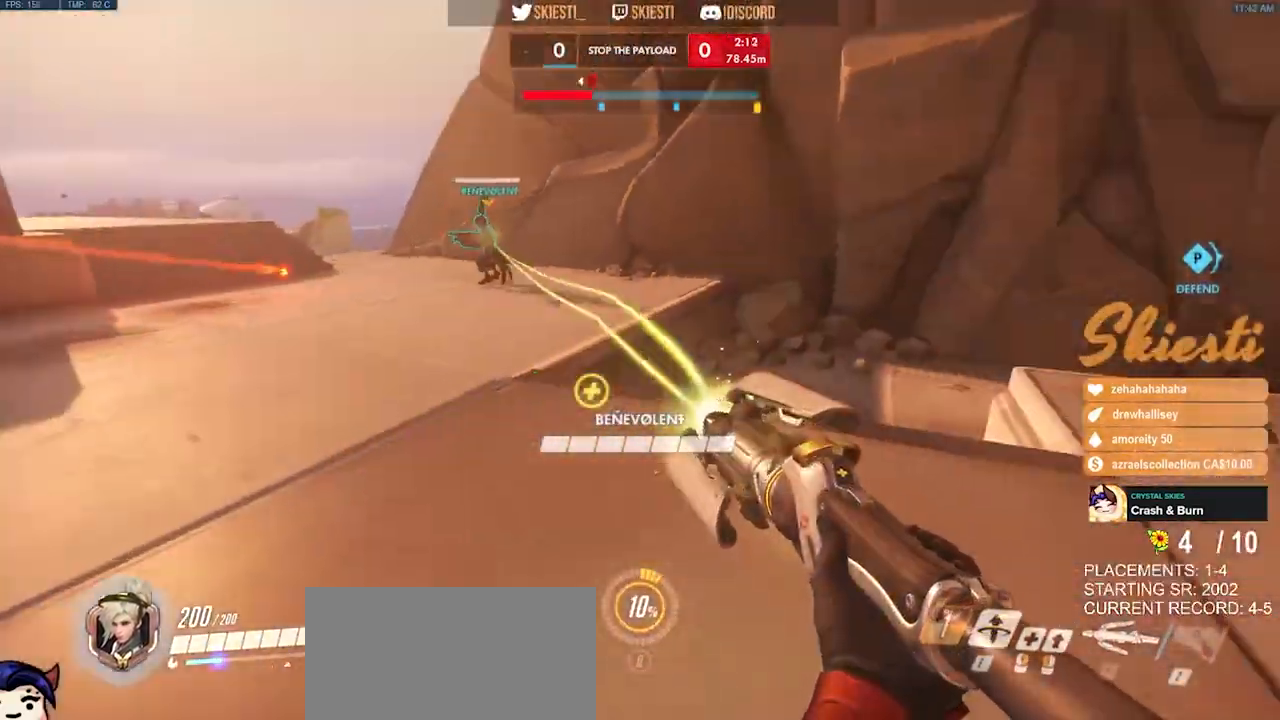
{"keys": ["w"], "mouse": ["left"], "events": [[100, "space", "down"], [150, "mouse_left", "down"], [234, "d", "up"], [267, "space", "up"], [350, "mouse_right", "up"]]}
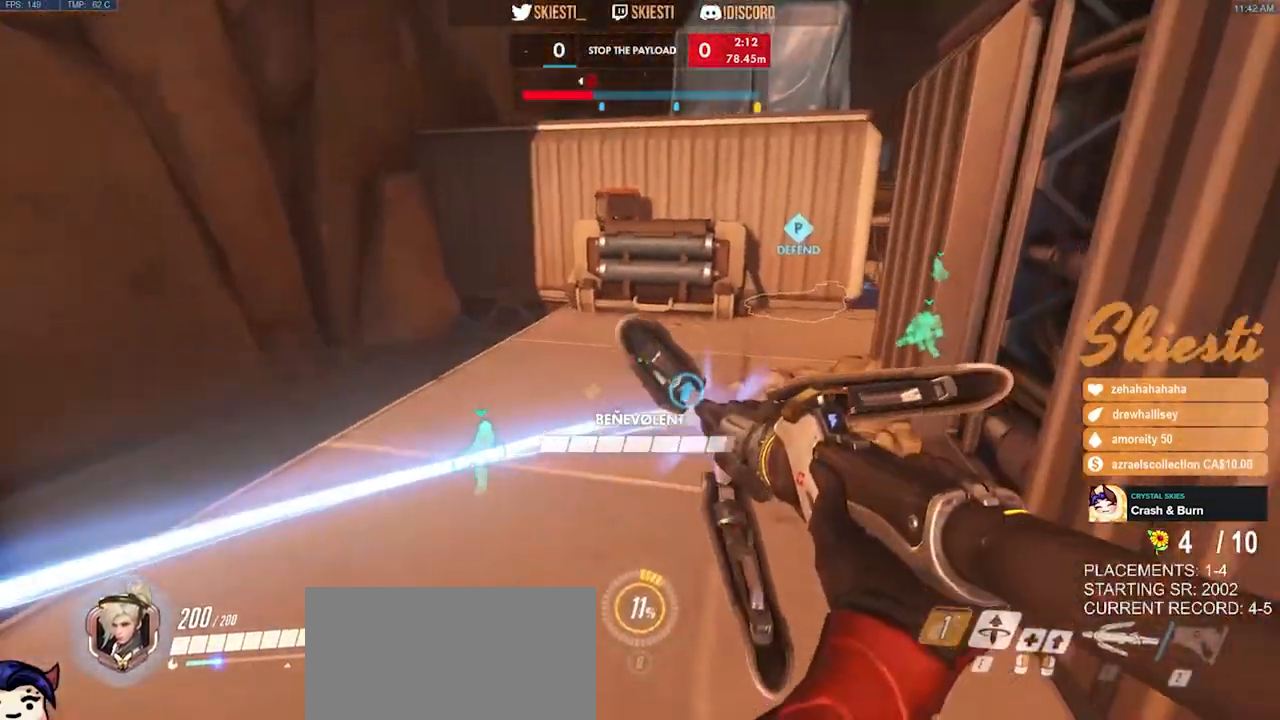
{"keys": ["a", "w"], "mouse": ["left", "right"], "events": [[34, "mouse_right", "down"], [150, "a", "down"]]}
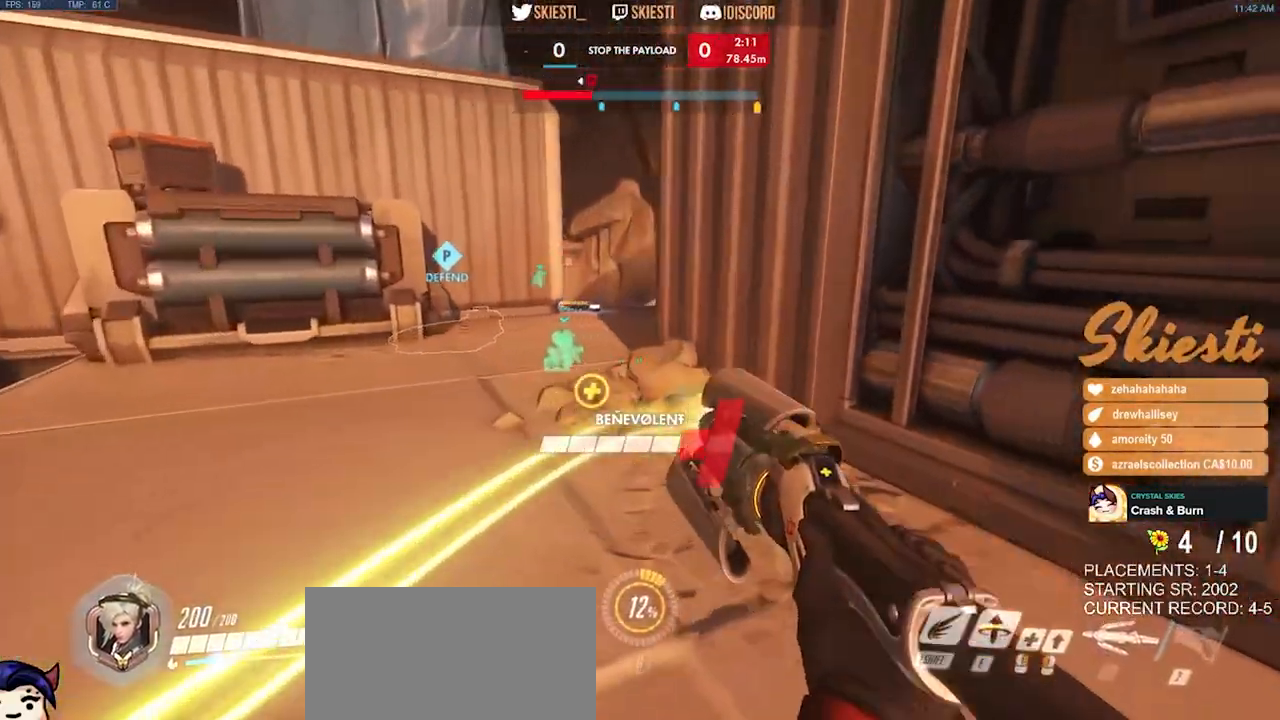
{"keys": ["a", "s"], "mouse": ["right"], "events": [[217, "w", "up"], [334, "mouse_left", "up"], [434, "s", "down"]]}
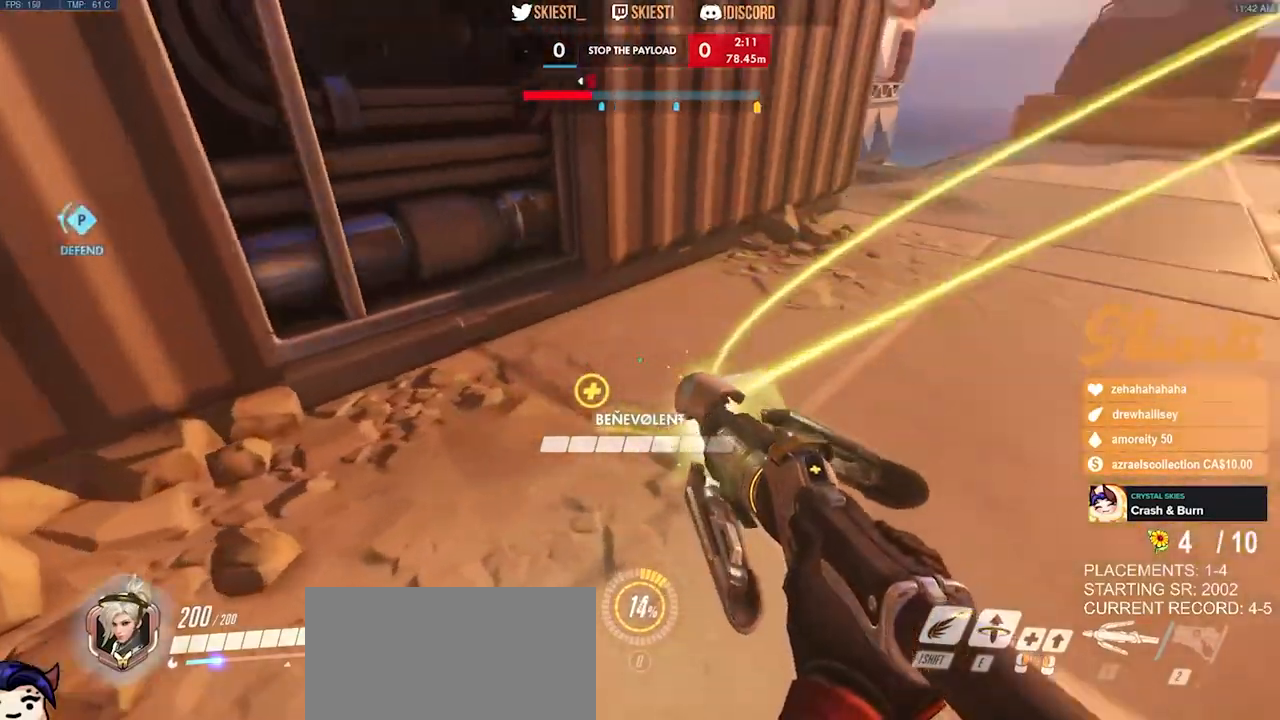
{"keys": ["s"], "mouse": ["right"], "events": [[450, "a", "up"]]}
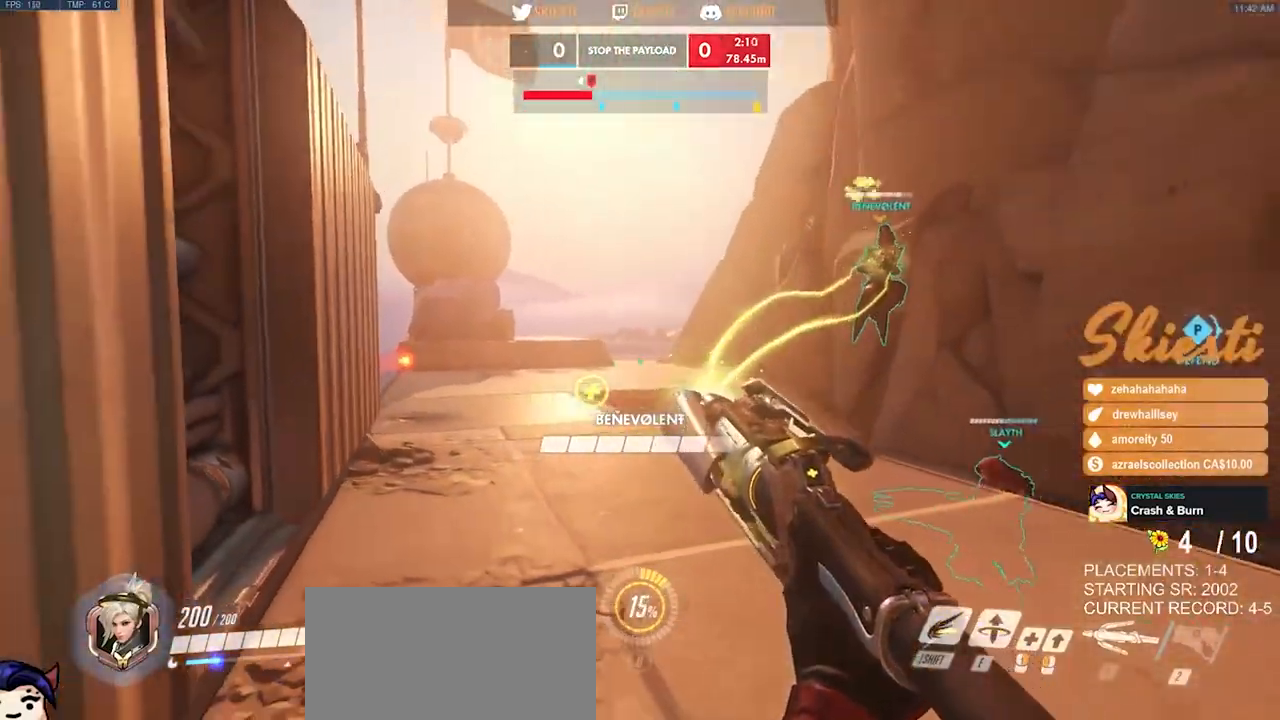
{"keys": ["a", "s"], "mouse": ["left"], "events": [[300, "mouse_left", "down"], [500, "a", "down"], [500, "mouse_right", "up"]]}
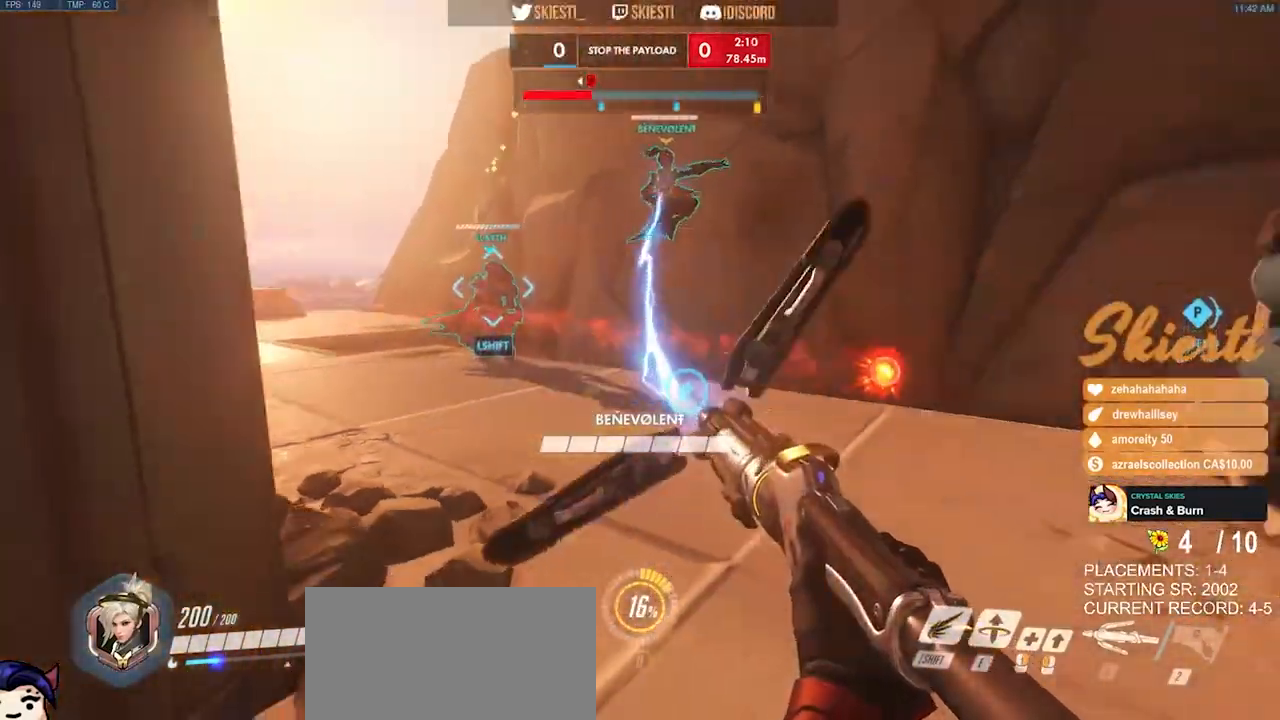
{"keys": ["s"], "mouse": ["left"], "events": [[84, "space", "down"], [250, "a", "up"], [250, "space", "up"]]}
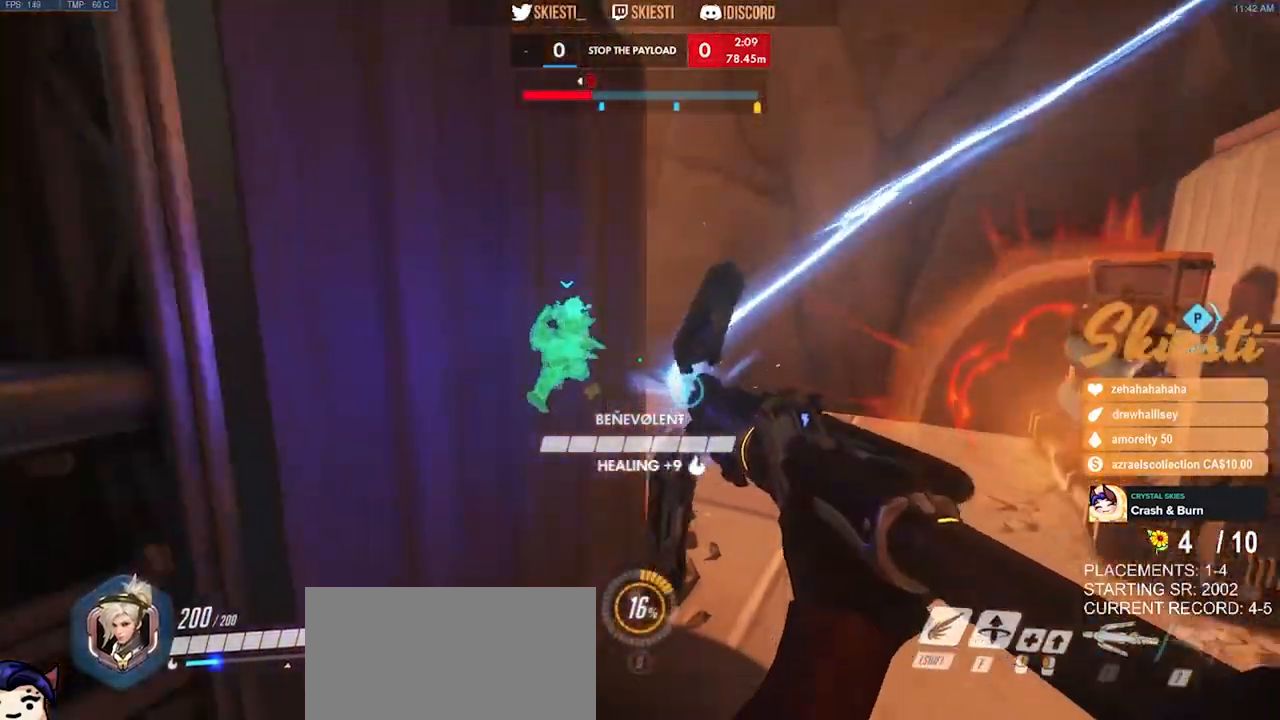
{"keys": ["s", "shift", "space"], "mouse": ["left"], "events": [[450, "shift", "down"], [450, "space", "down"]]}